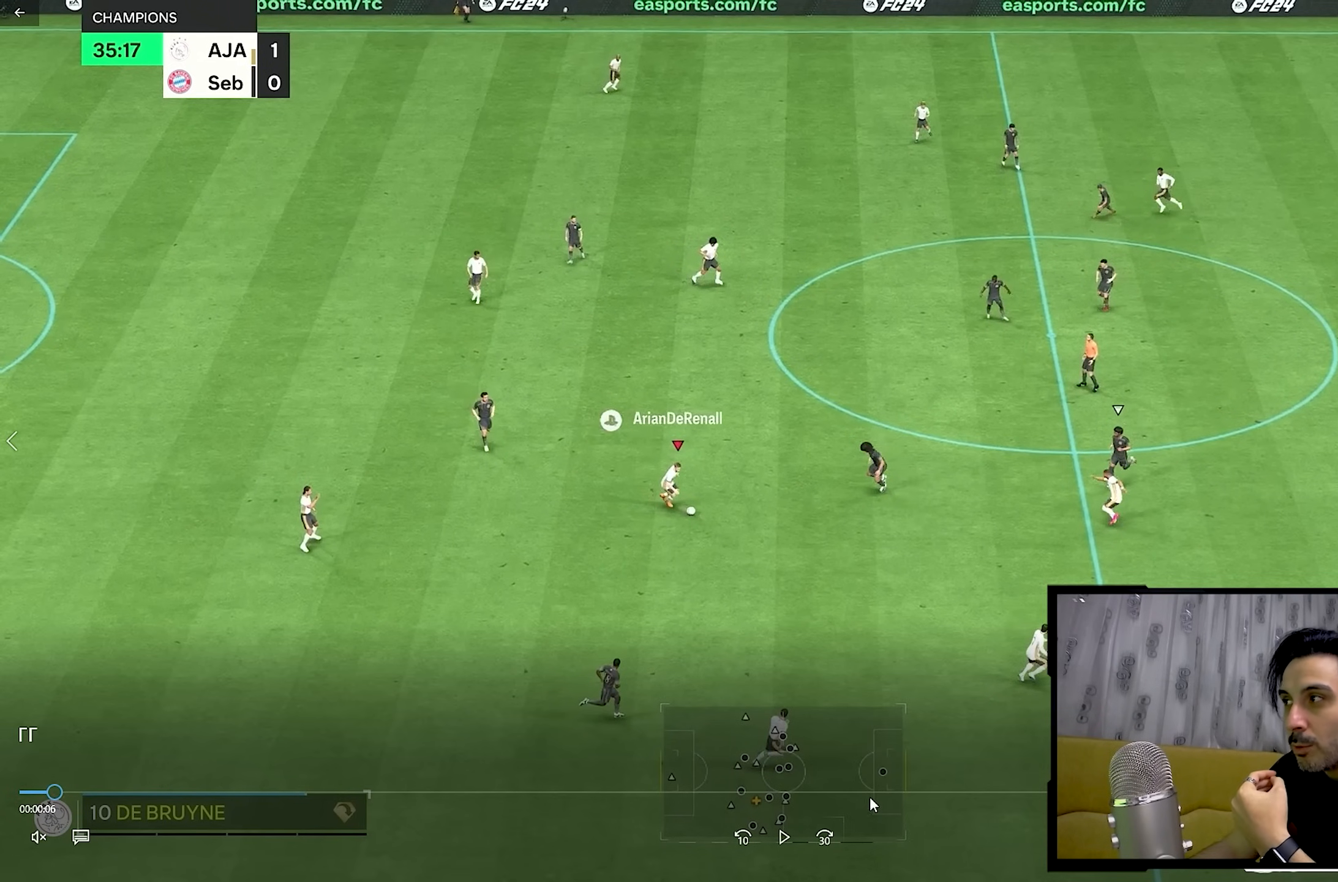
Gameplay with a controller (PlayStation layout); each line is a JSON object with the inputs held at the frame after it. "events" lists button and stick changes between this image and that frame as [ms after this image, input, new state], when the widget could be followed in between. Not read: L3 R1 R3.
{"buttons": [], "left_stick": "down-right", "right_stick": "center", "events": []}
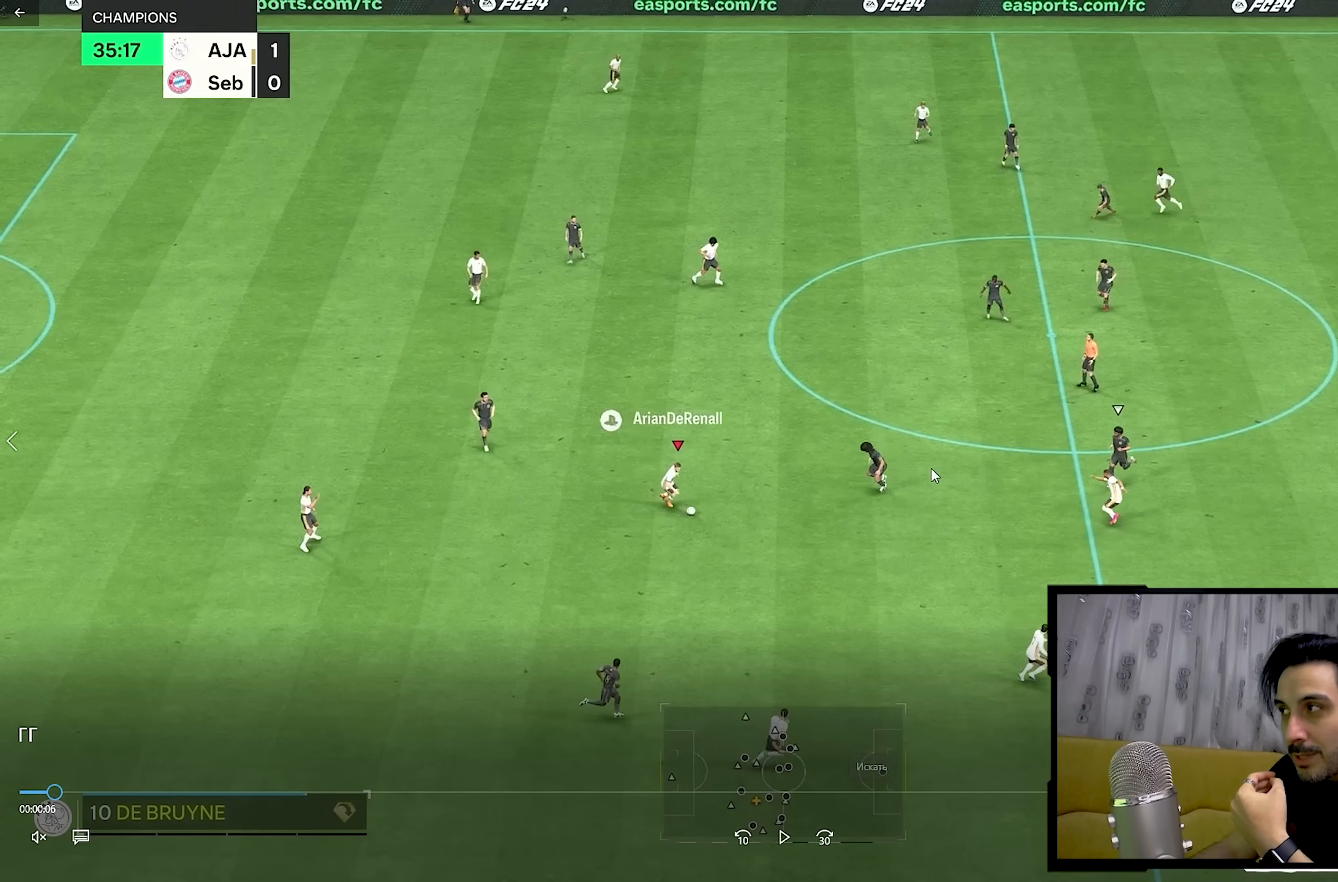
{"buttons": [], "left_stick": "down-right", "right_stick": "center", "events": []}
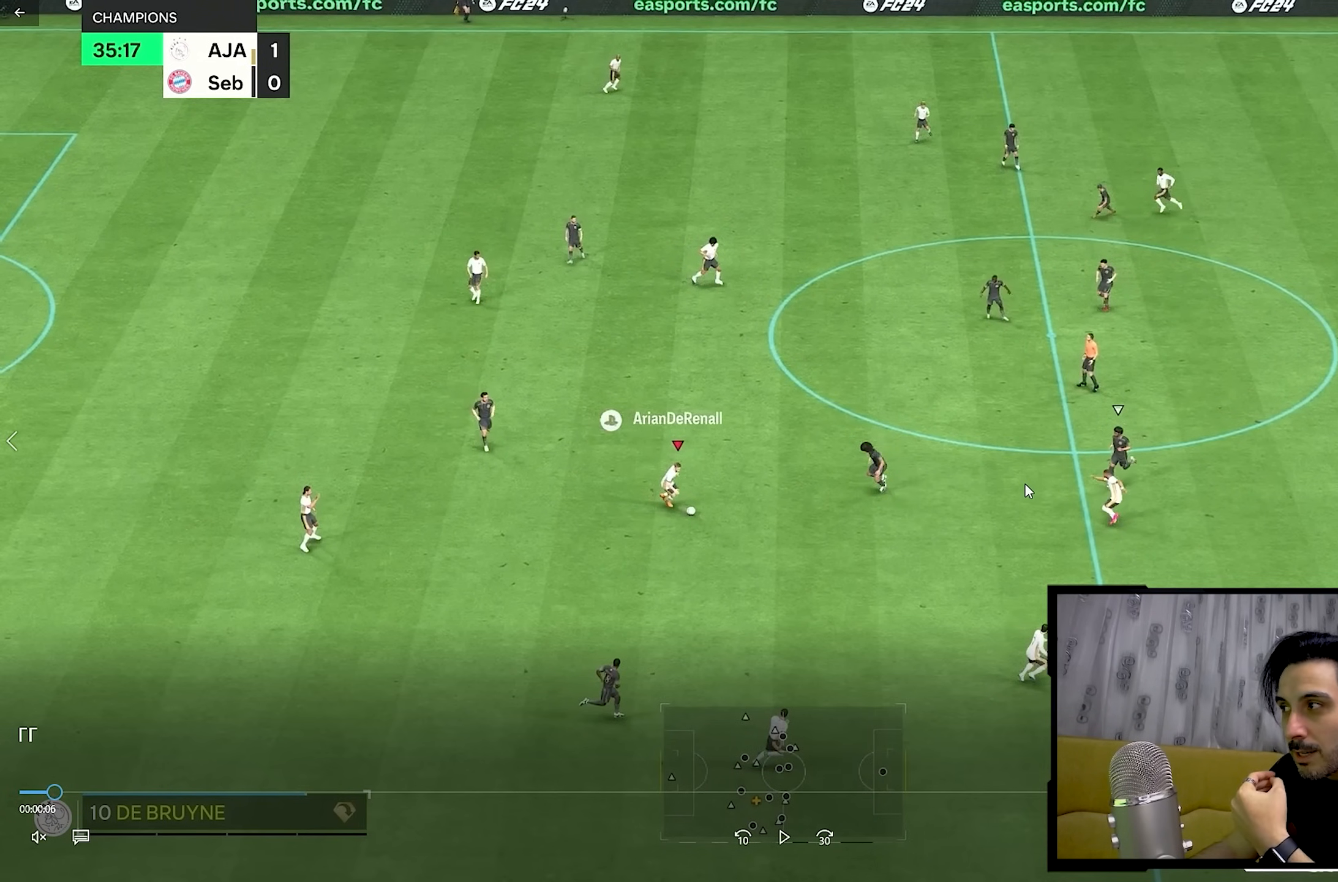
{"buttons": [], "left_stick": "down-right", "right_stick": "center", "events": []}
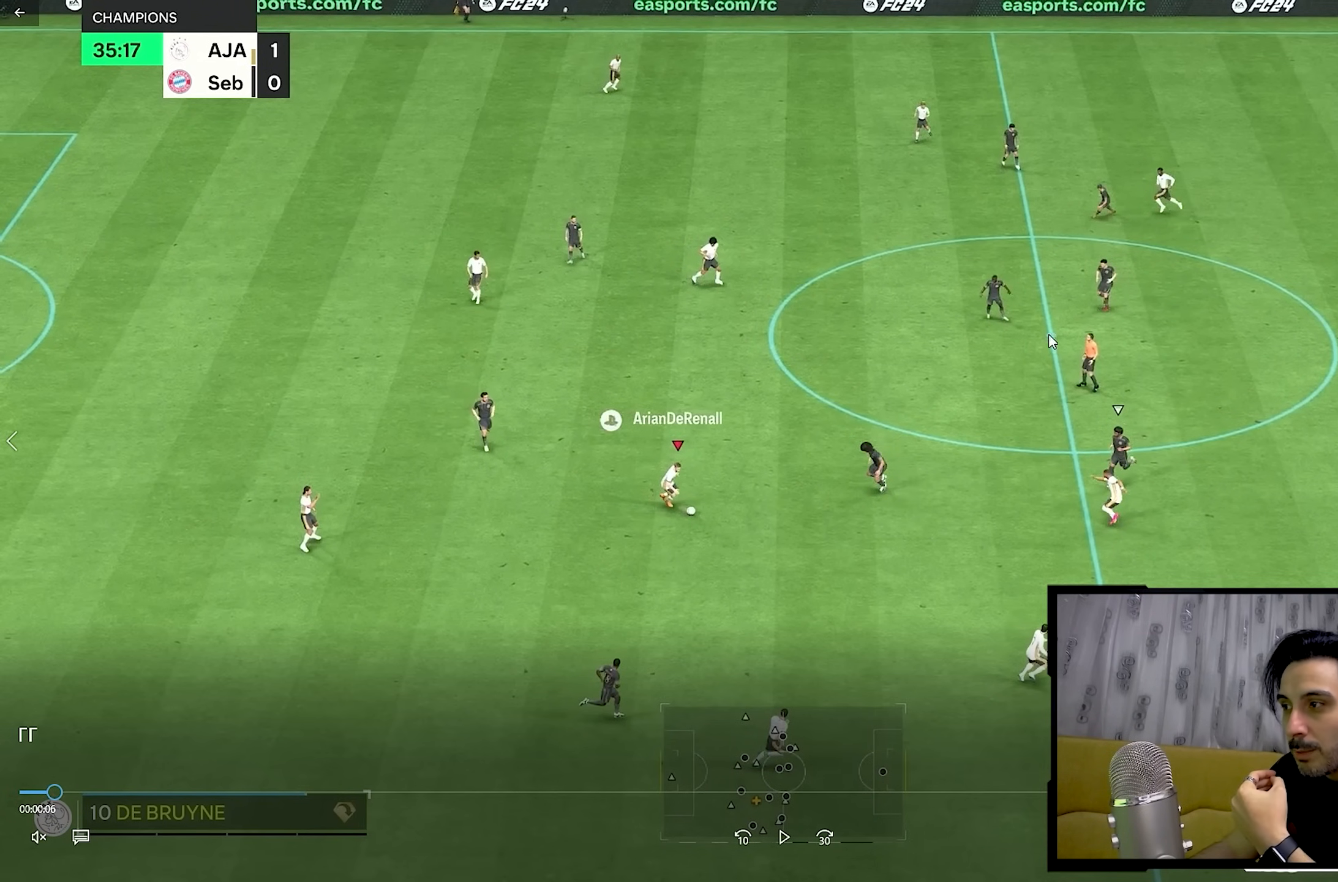
{"buttons": [], "left_stick": "down-right", "right_stick": "center", "events": []}
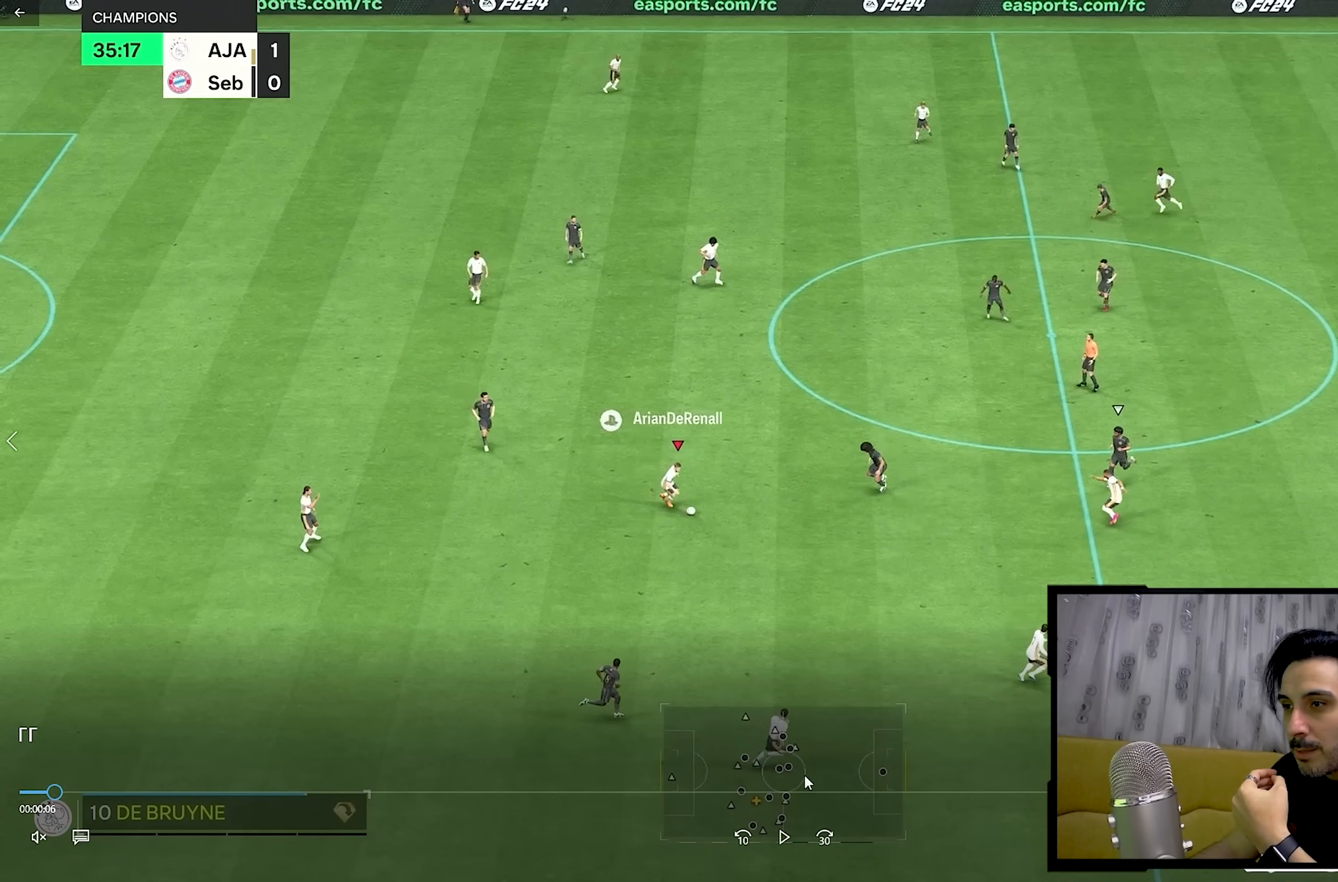
{"buttons": [], "left_stick": "down-right", "right_stick": "center", "events": []}
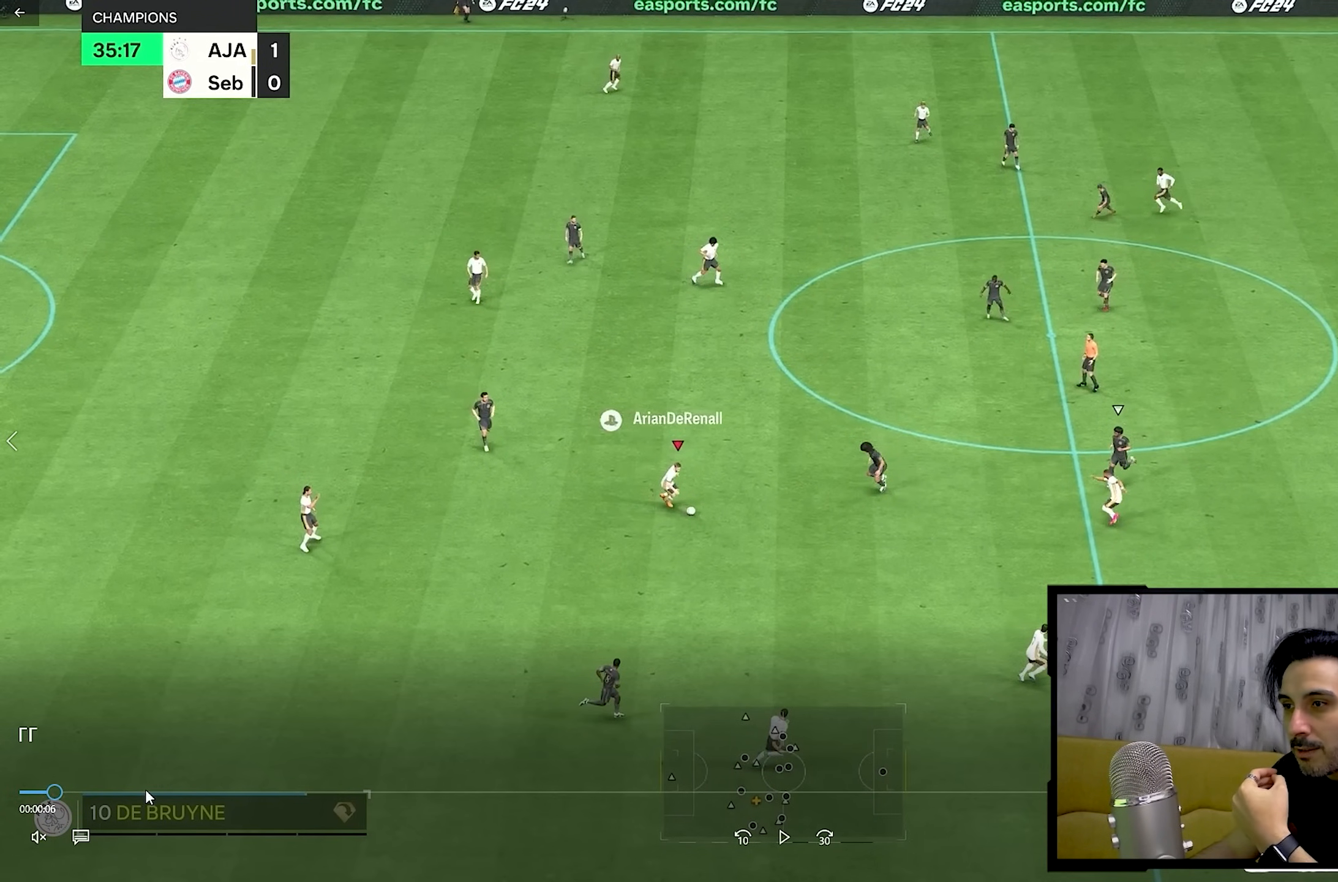
{"buttons": [], "left_stick": "down-right", "right_stick": "center", "events": []}
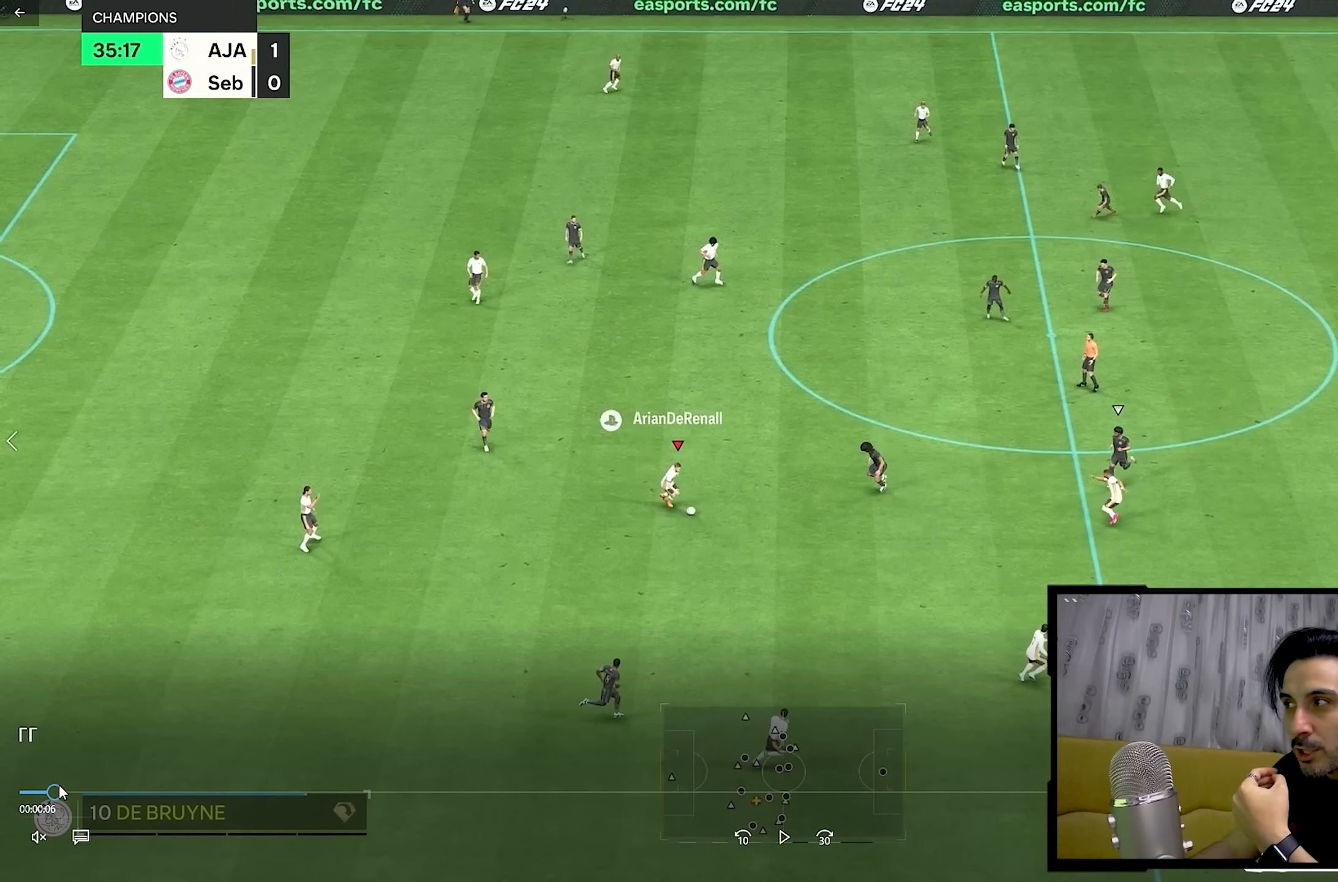
{"buttons": [], "left_stick": "right", "right_stick": "center", "events": [[467, "left_stick", "right"]]}
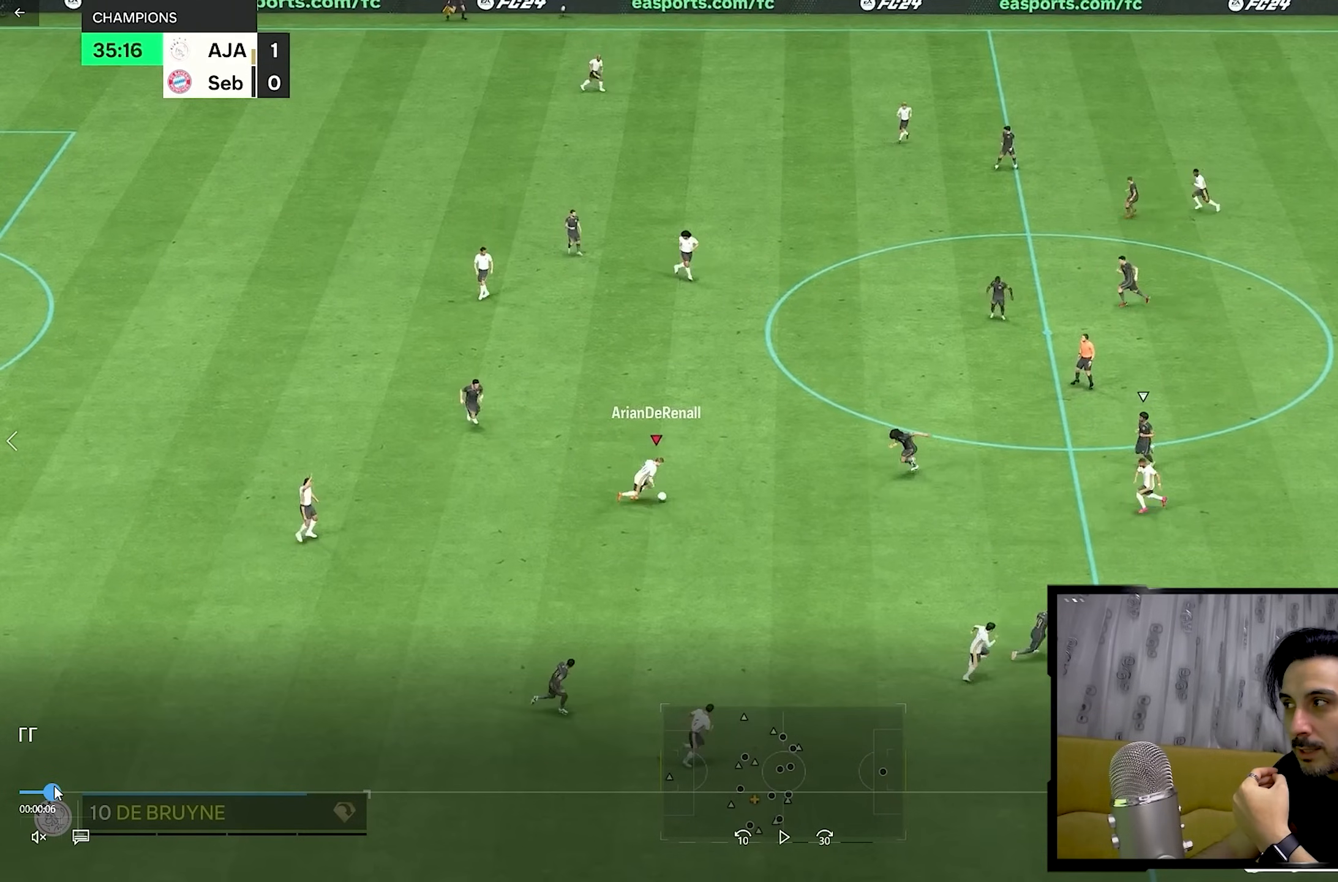
{"buttons": [], "left_stick": "right", "right_stick": "center", "events": []}
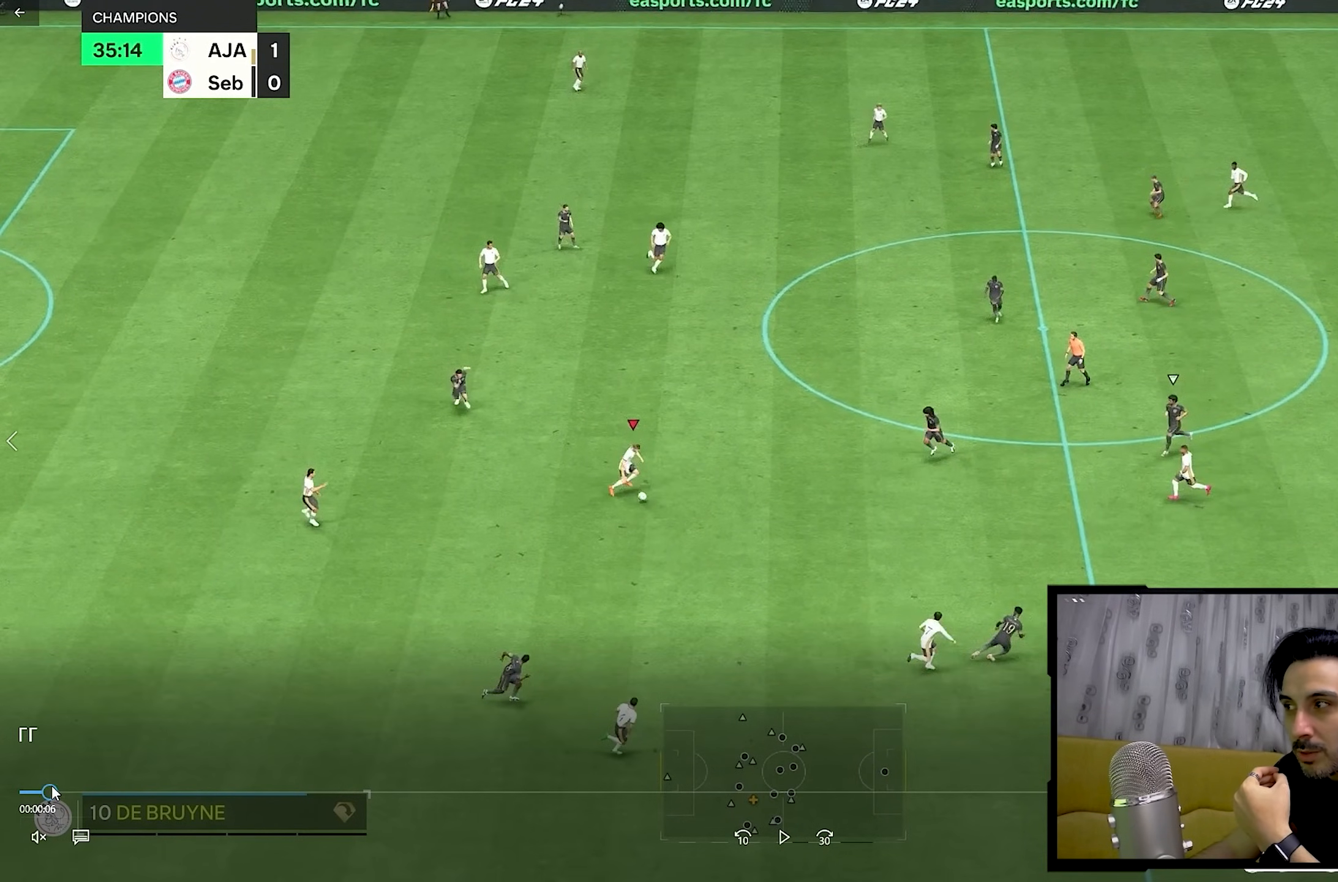
{"buttons": [], "left_stick": "right", "right_stick": "center", "events": []}
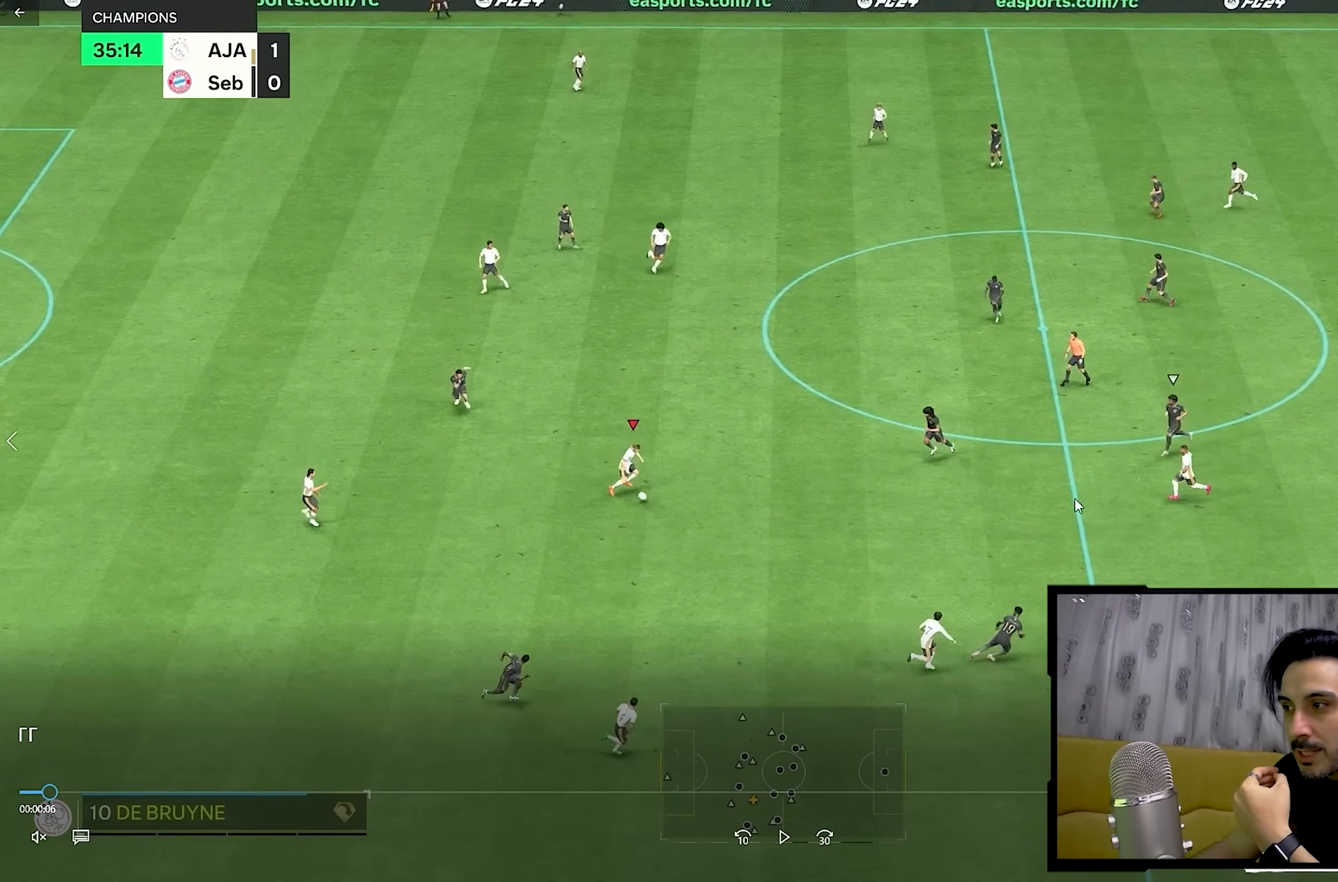
{"buttons": [], "left_stick": "right", "right_stick": "center", "events": []}
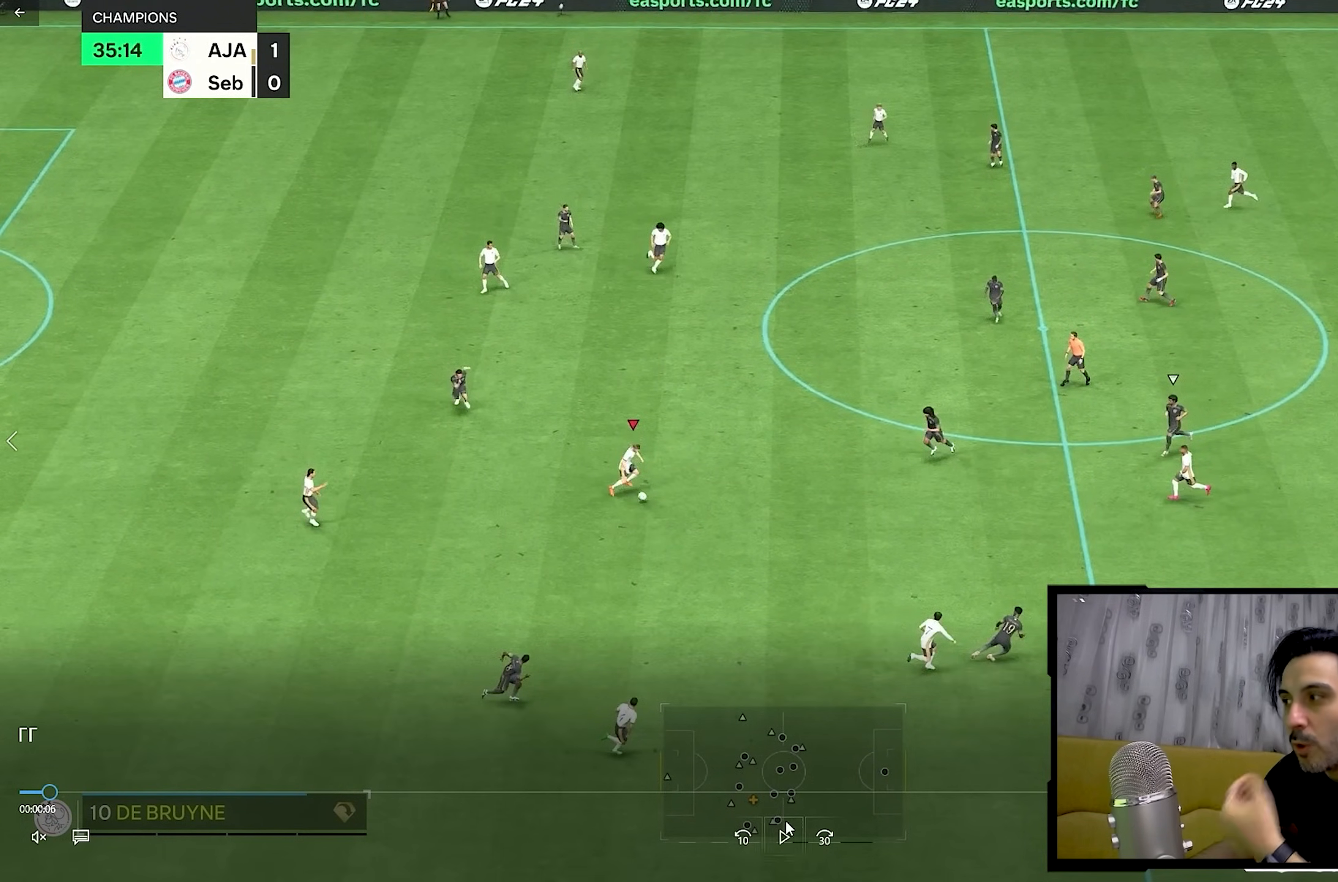
{"buttons": [], "left_stick": "right", "right_stick": "center", "events": []}
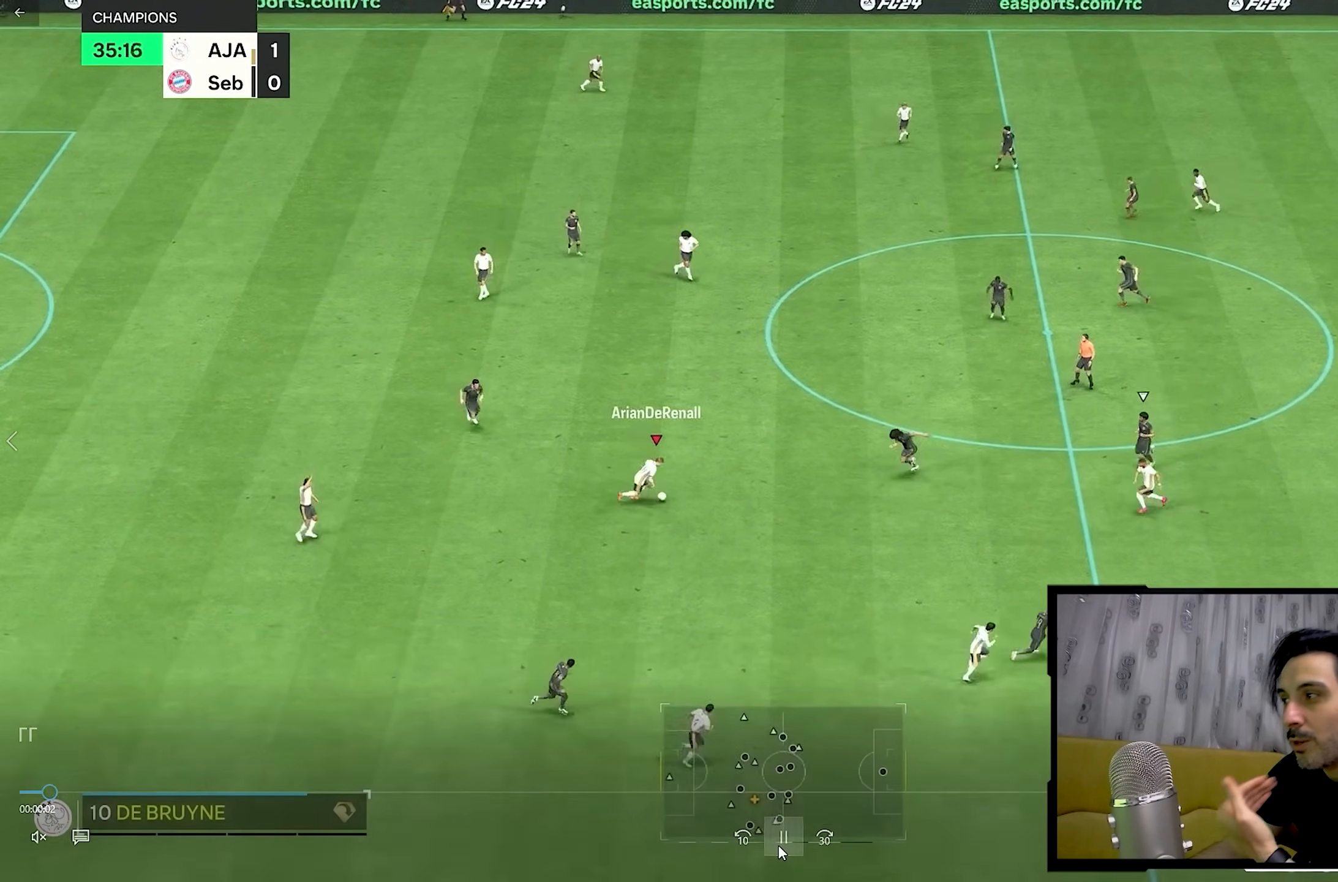
{"buttons": [], "left_stick": "down-right", "right_stick": "center", "events": [[117, "left_stick", "down-right"]]}
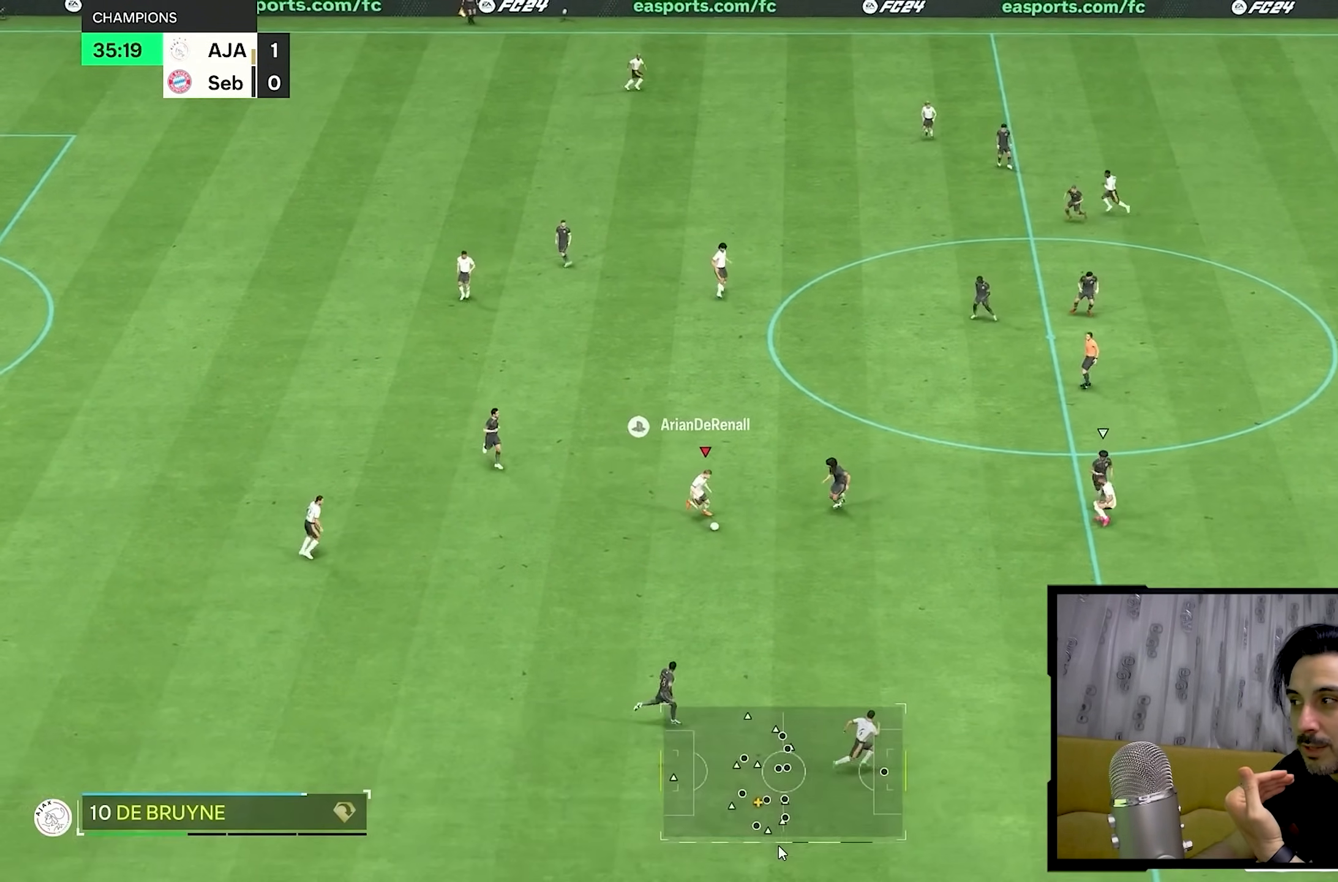
{"buttons": [], "left_stick": "down-right", "right_stick": "center", "events": []}
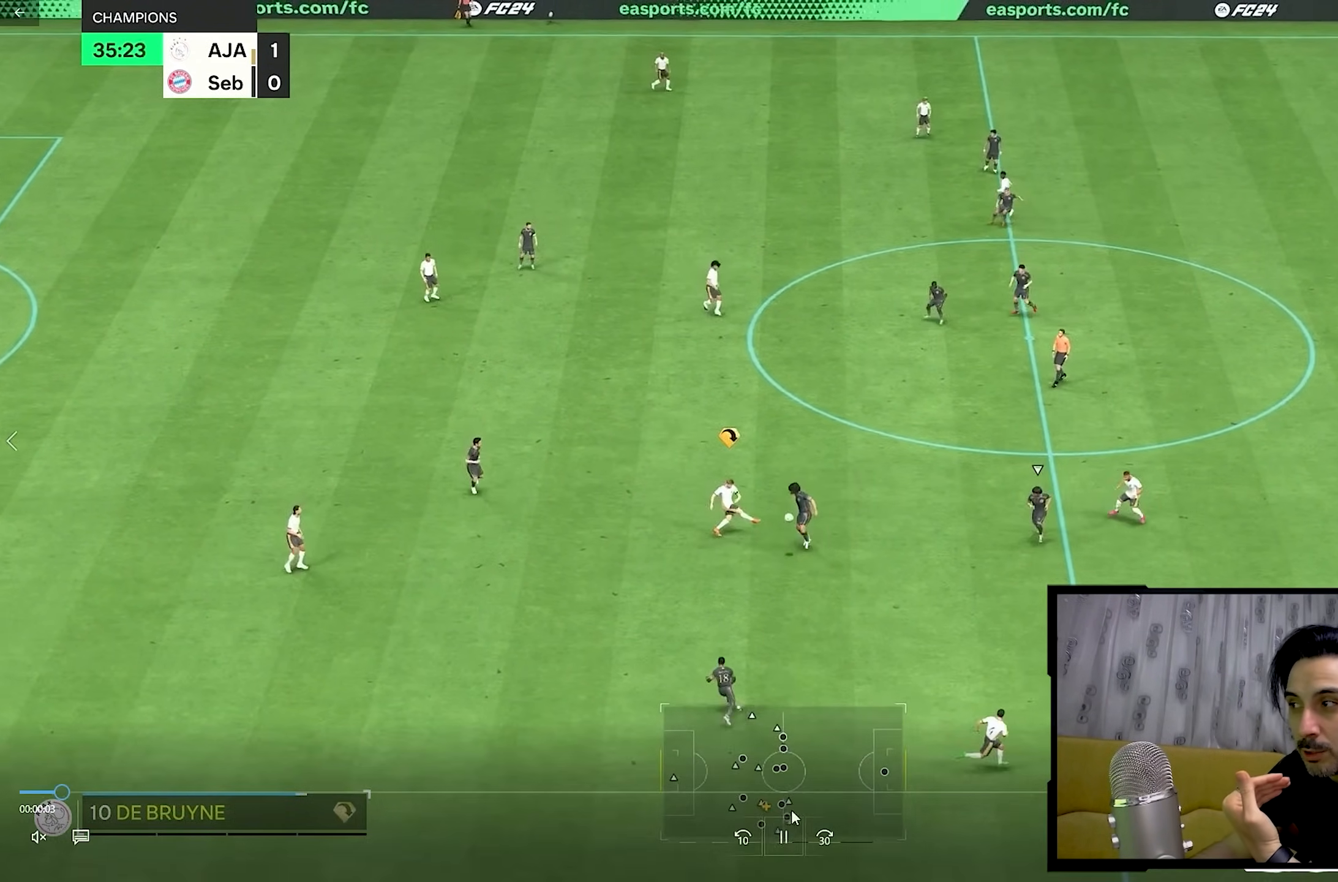
{"buttons": [], "left_stick": "right", "right_stick": "center", "events": [[250, "left_stick", "right"]]}
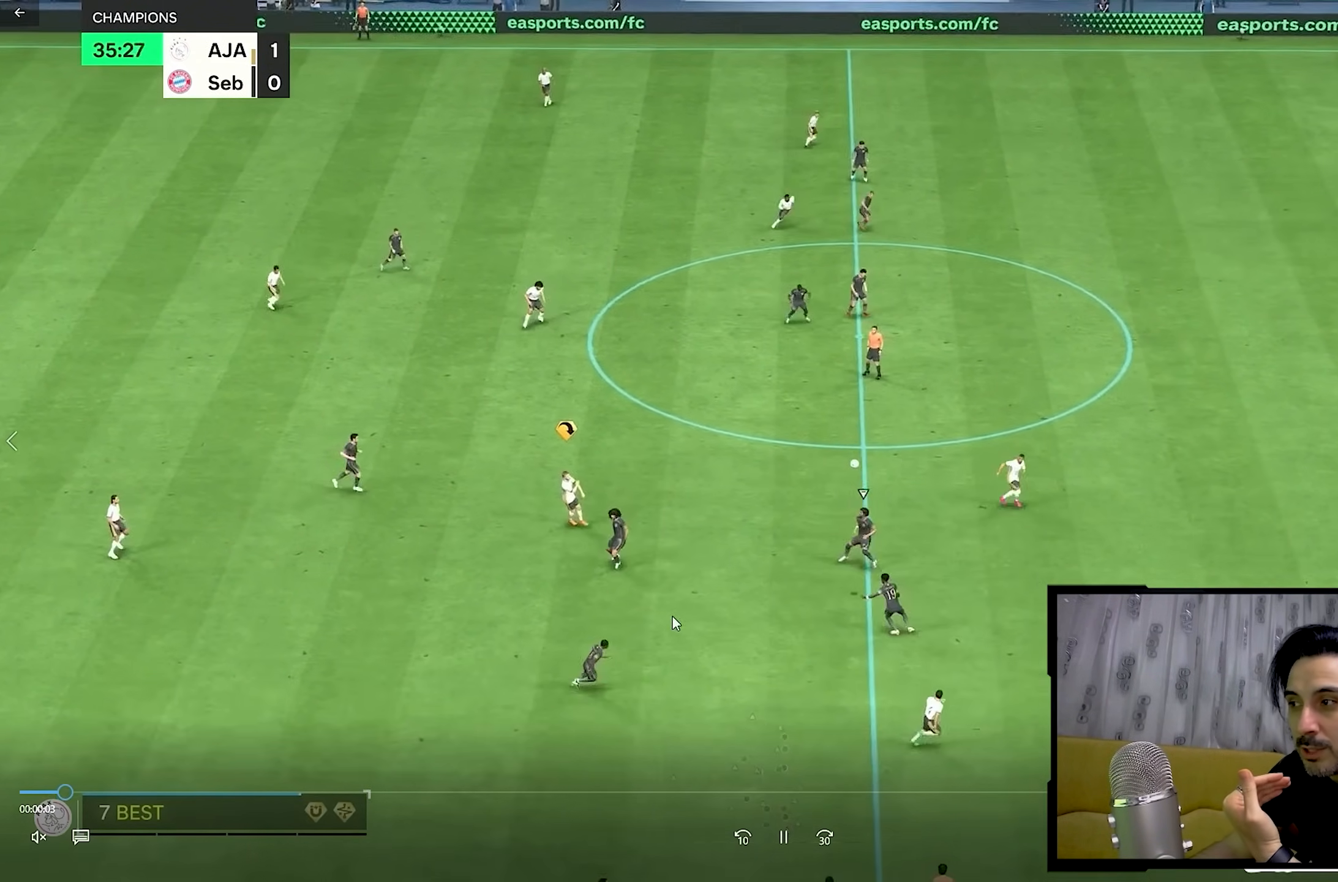
{"buttons": [], "left_stick": "right", "right_stick": "center", "events": []}
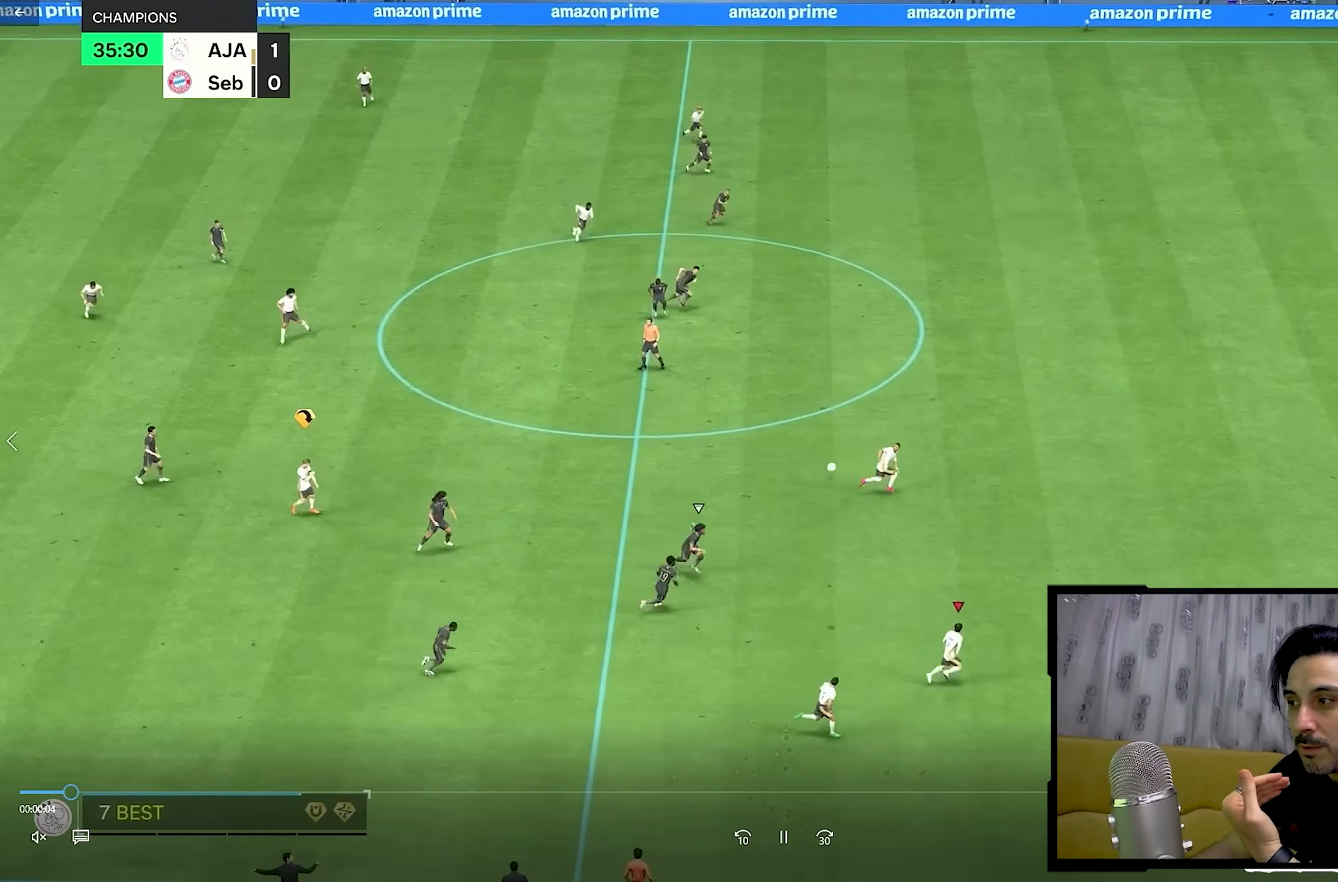
{"buttons": [], "left_stick": "right", "right_stick": "center", "events": []}
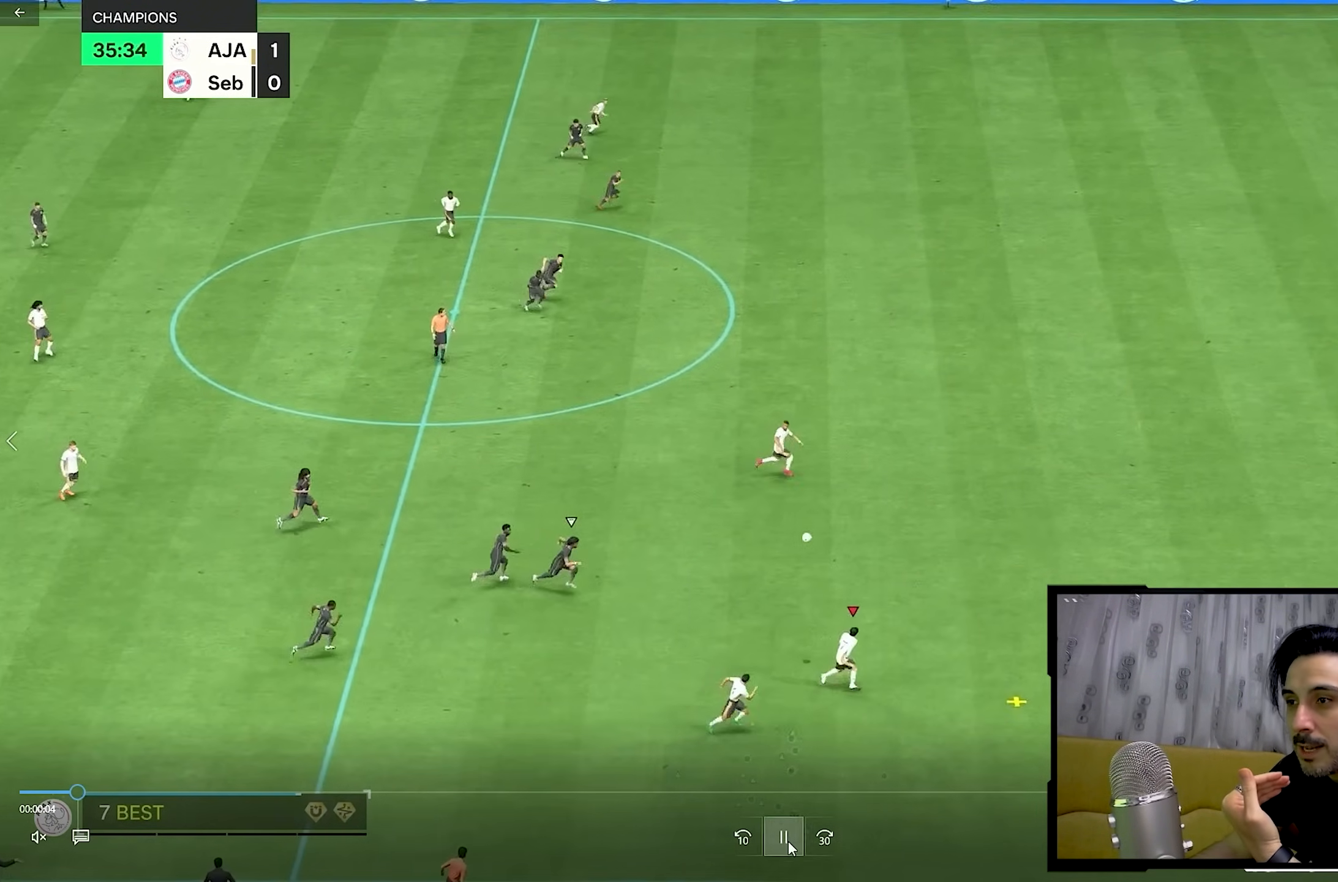
{"buttons": [], "left_stick": "right", "right_stick": "center", "events": []}
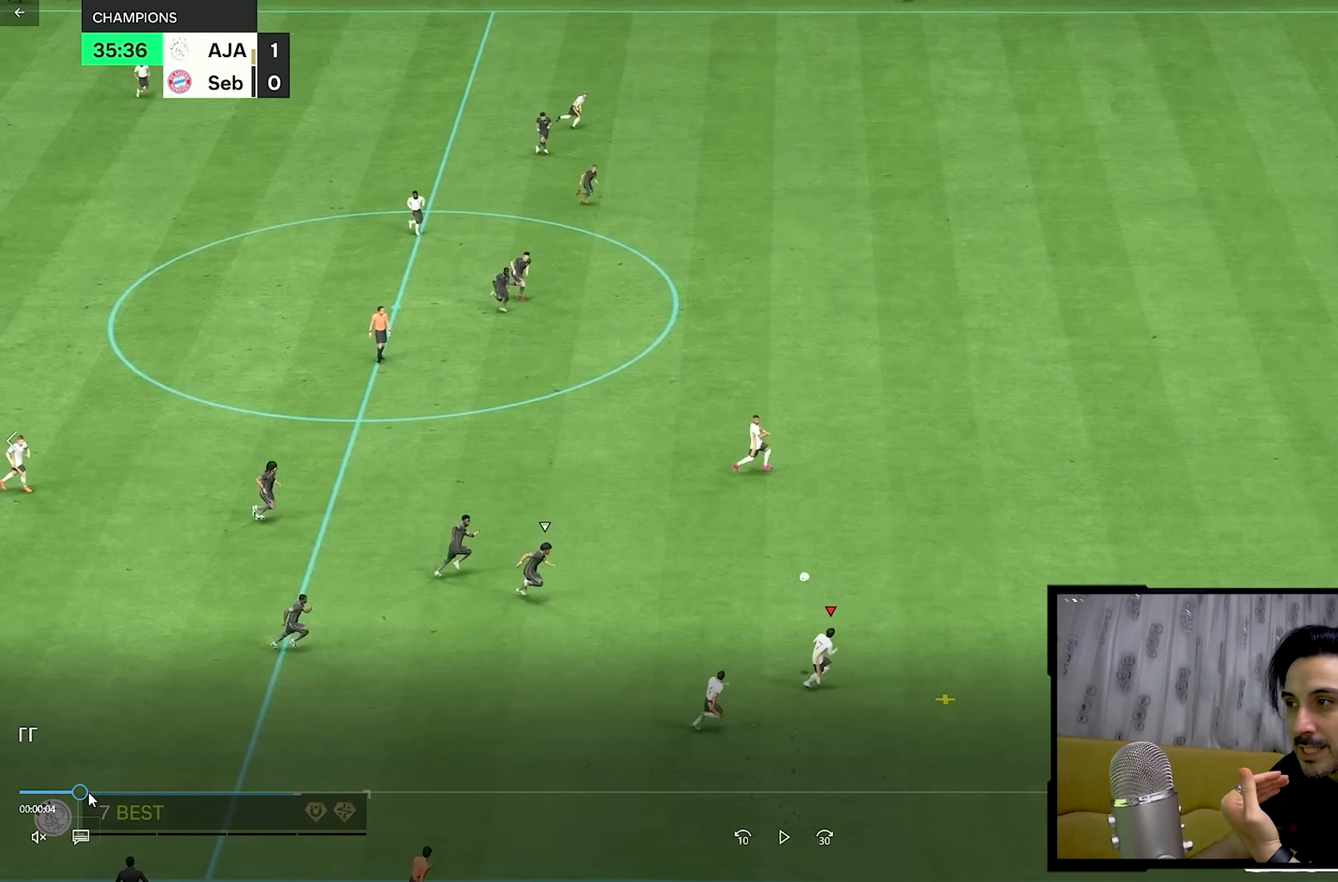
{"buttons": [], "left_stick": "right", "right_stick": "center", "events": []}
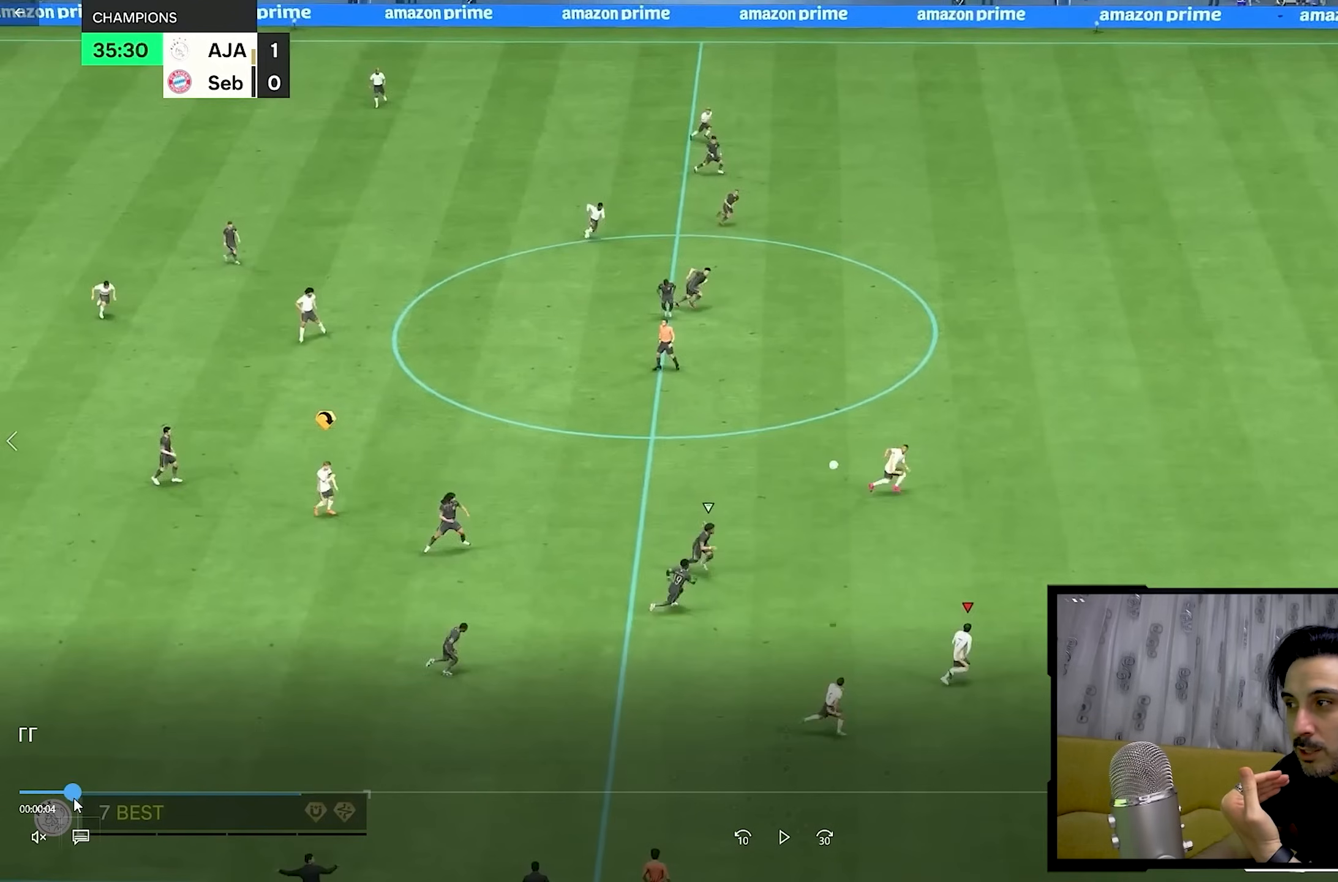
{"buttons": [], "left_stick": "down-right", "right_stick": "center", "events": [[383, "left_stick", "down-right"]]}
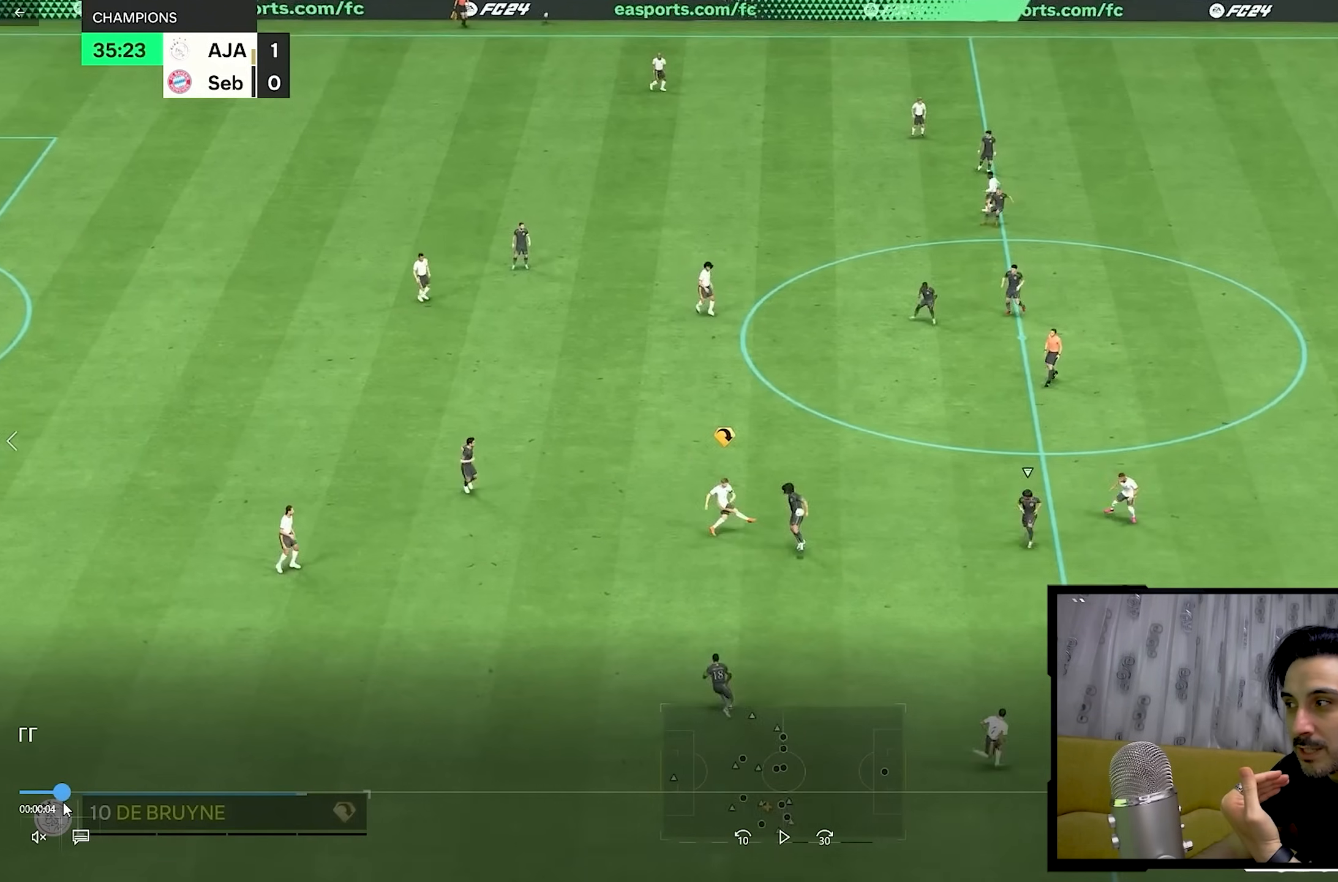
{"buttons": [], "left_stick": "down-right", "right_stick": "center"}
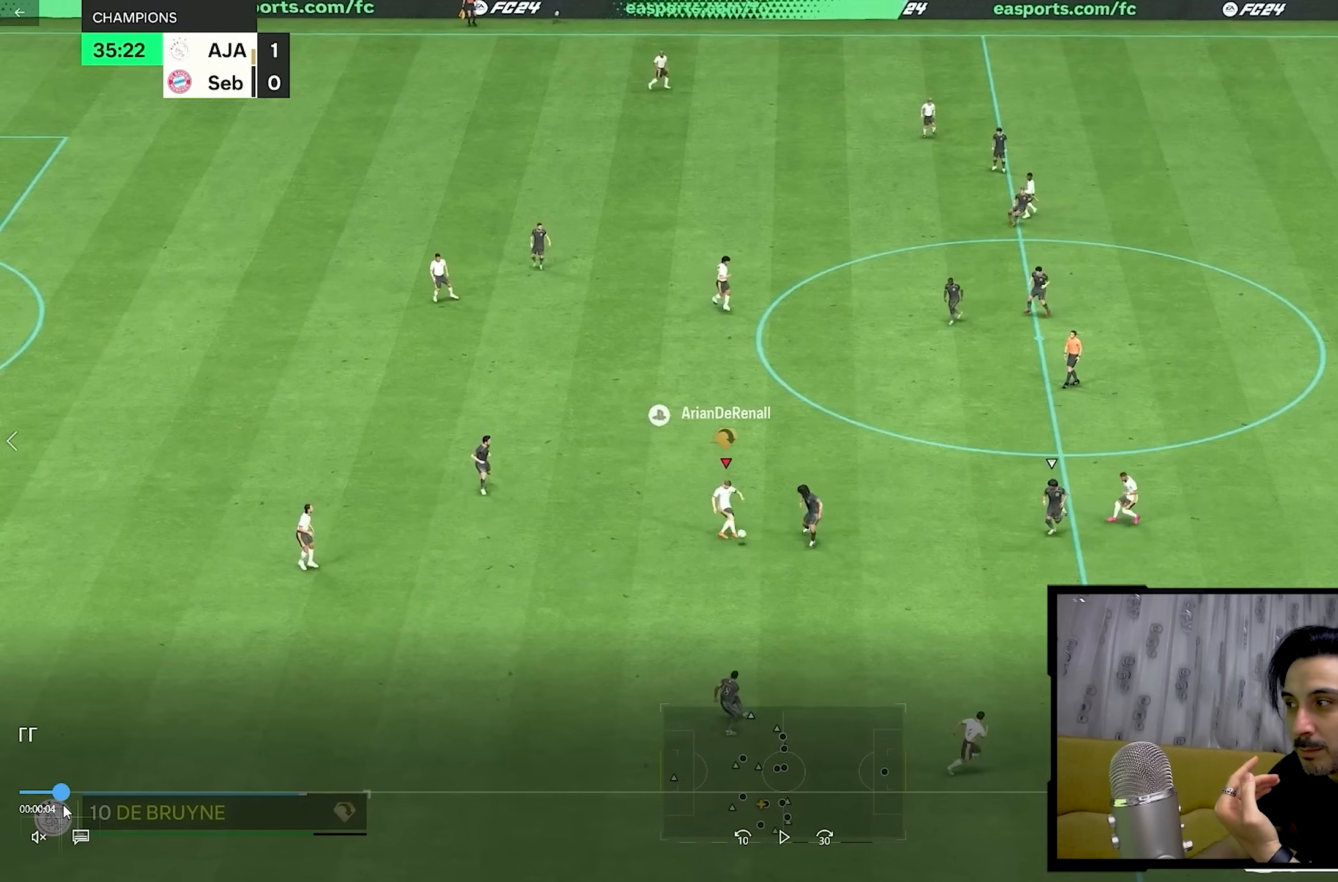
{"buttons": [], "left_stick": "down-right", "right_stick": "center", "events": []}
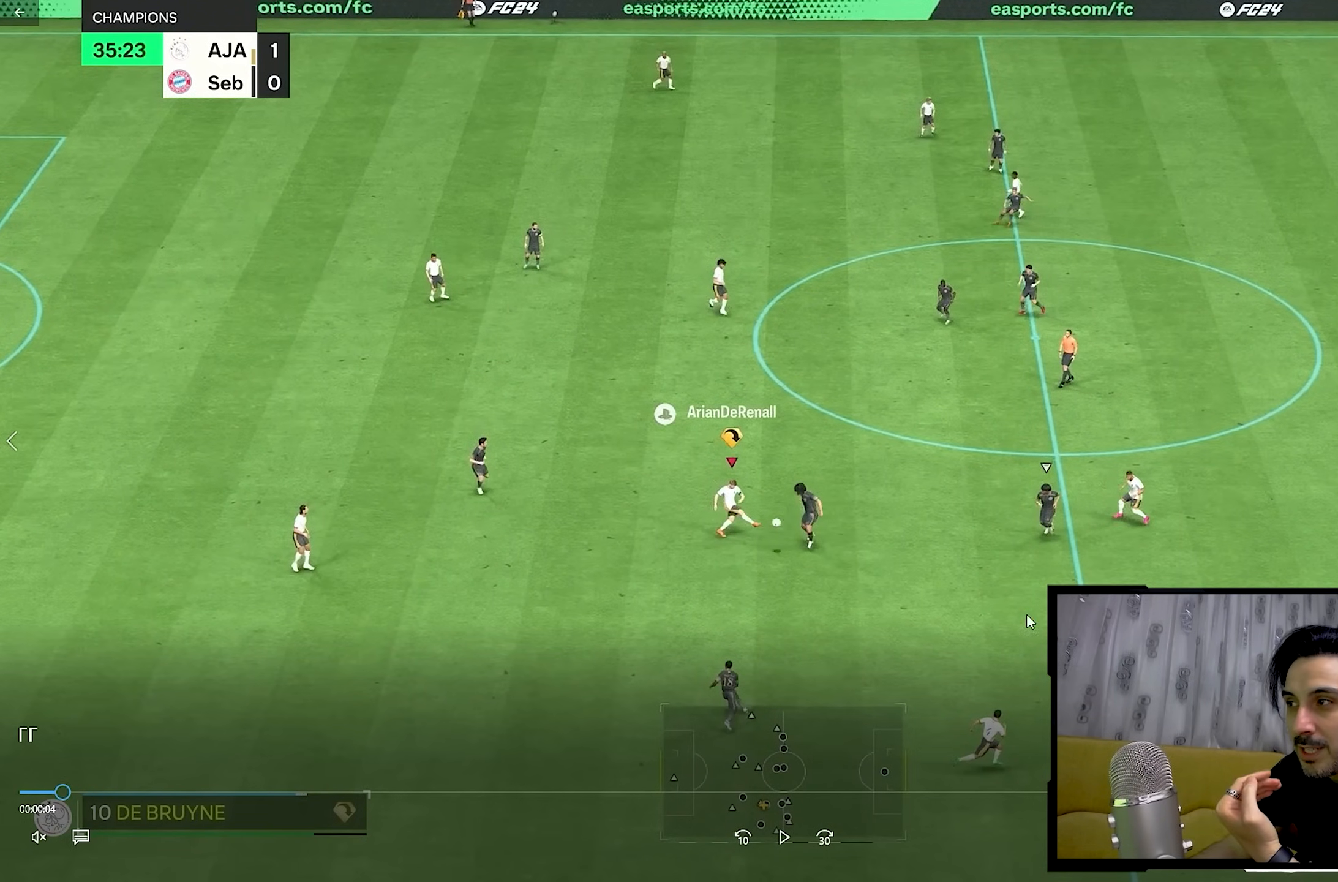
{"buttons": [], "left_stick": "down-right", "right_stick": "center", "events": []}
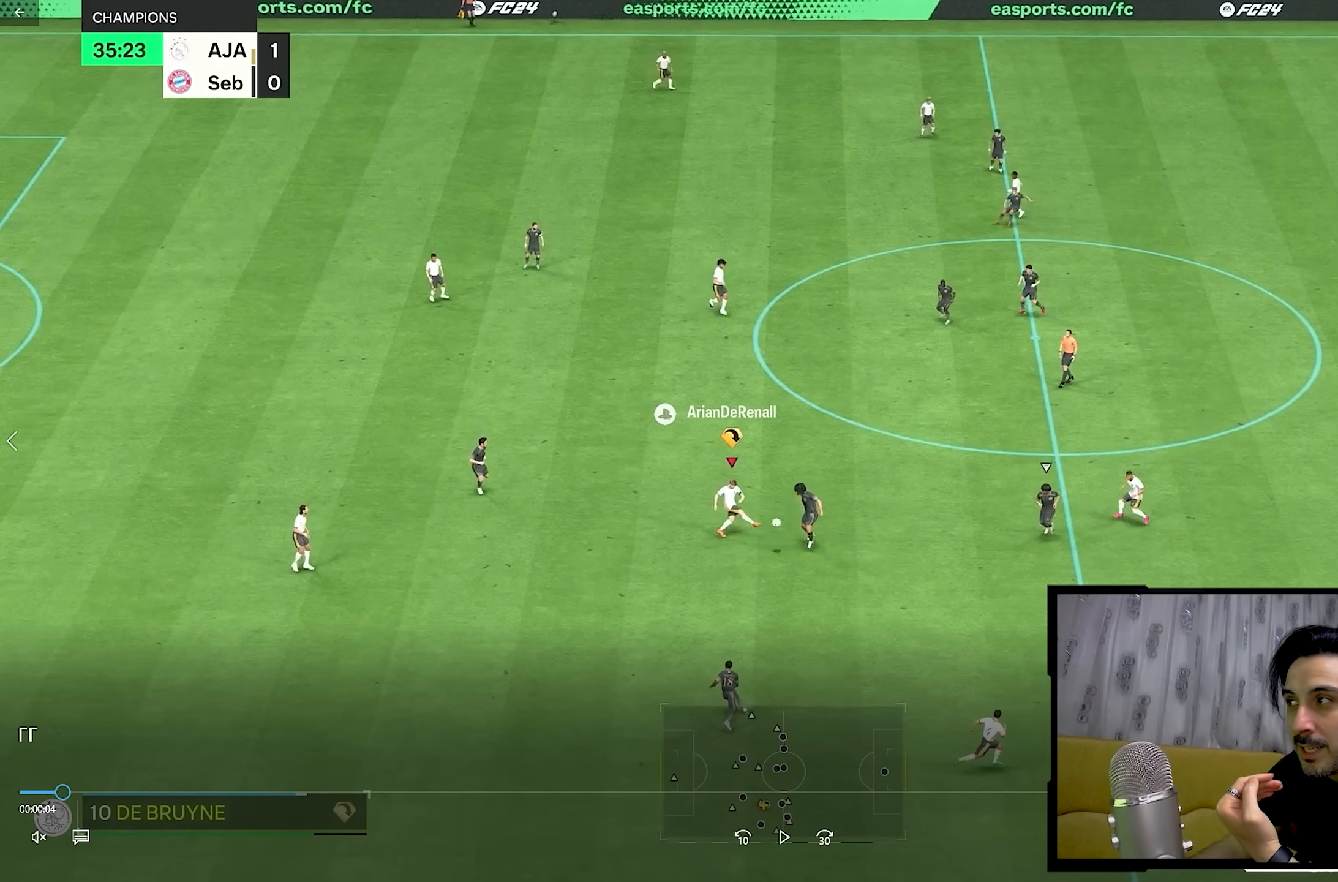
{"buttons": [], "left_stick": "down-right", "right_stick": "center", "events": []}
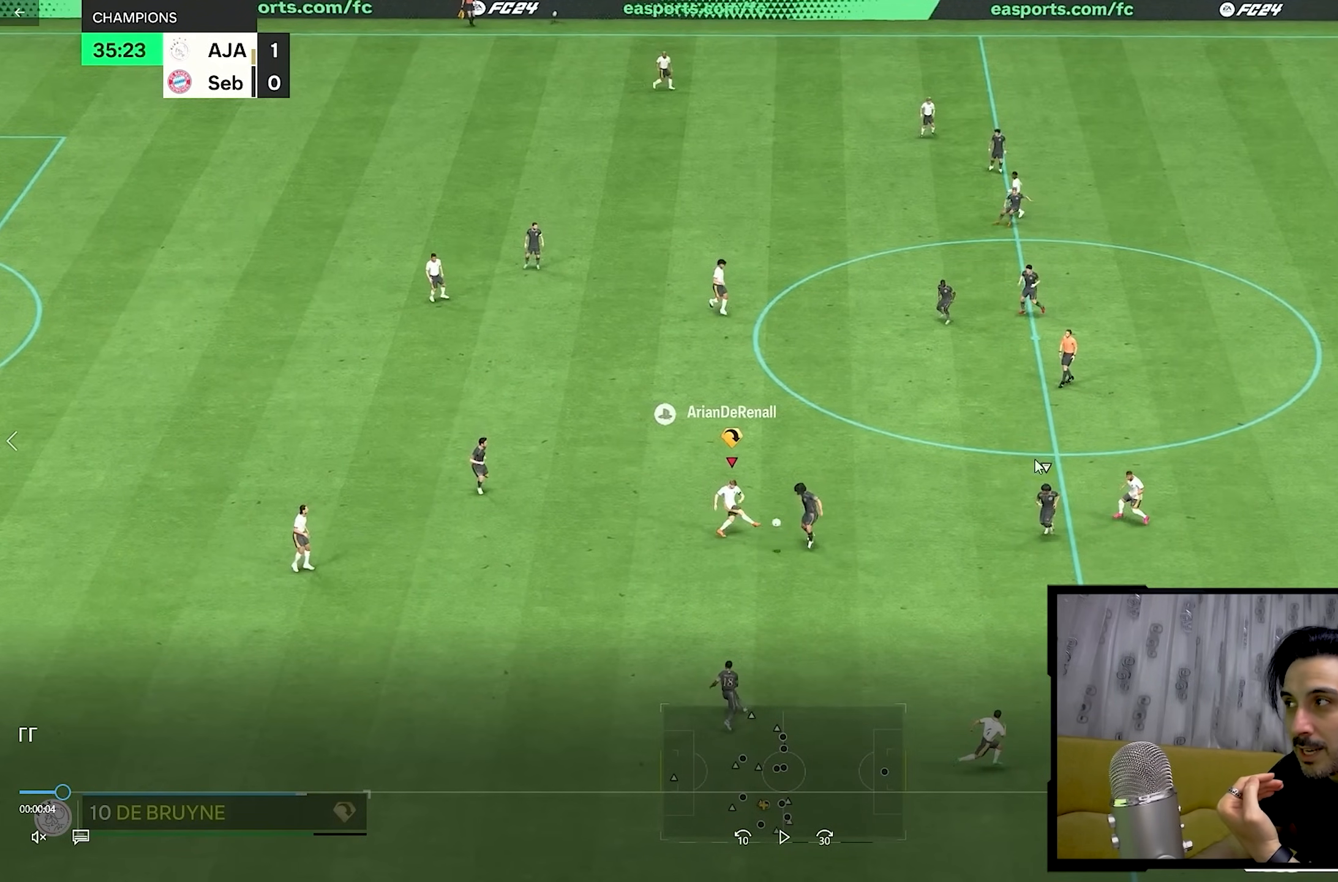
{"buttons": [], "left_stick": "down-right", "right_stick": "center", "events": []}
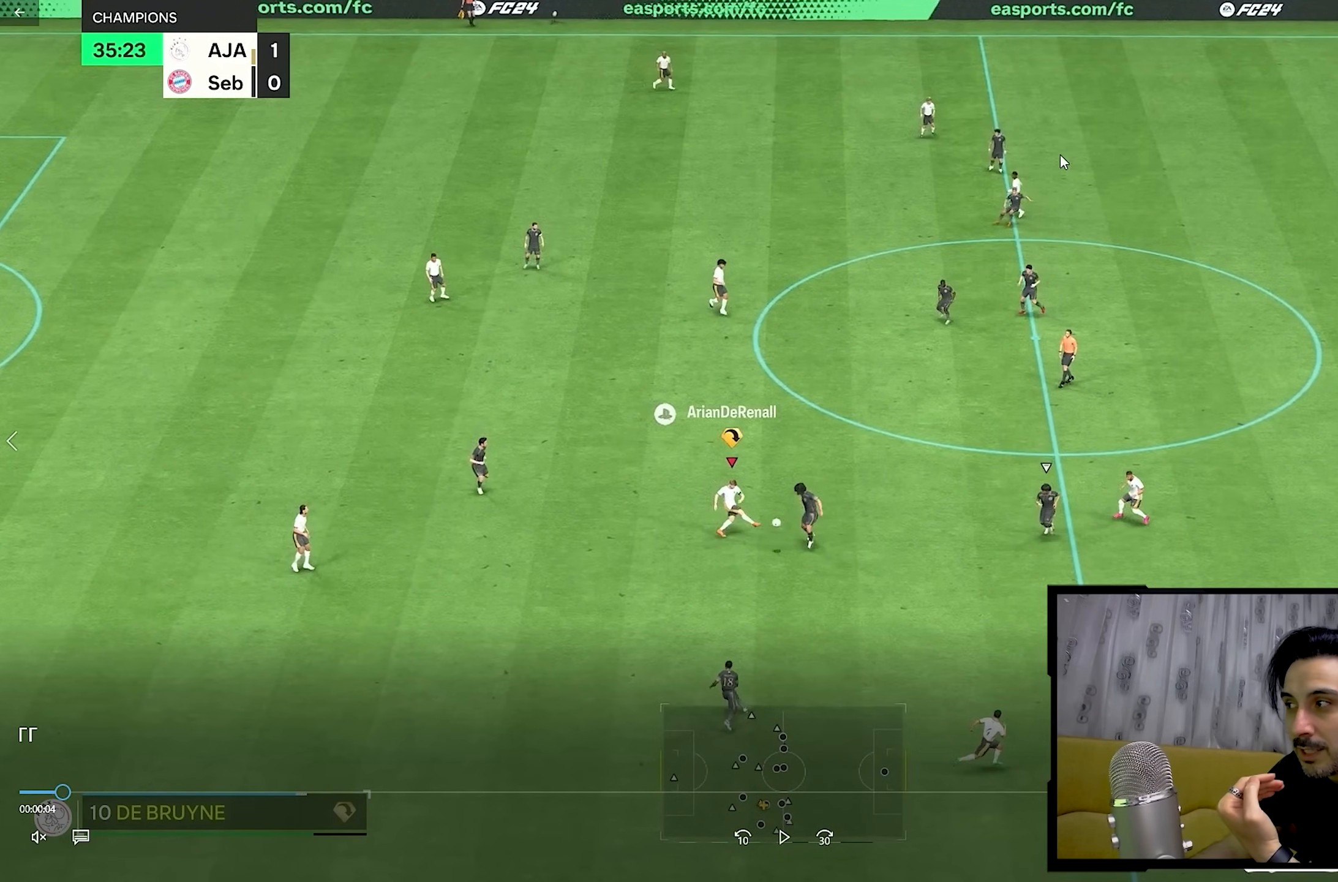
{"buttons": [], "left_stick": "down-right", "right_stick": "center", "events": []}
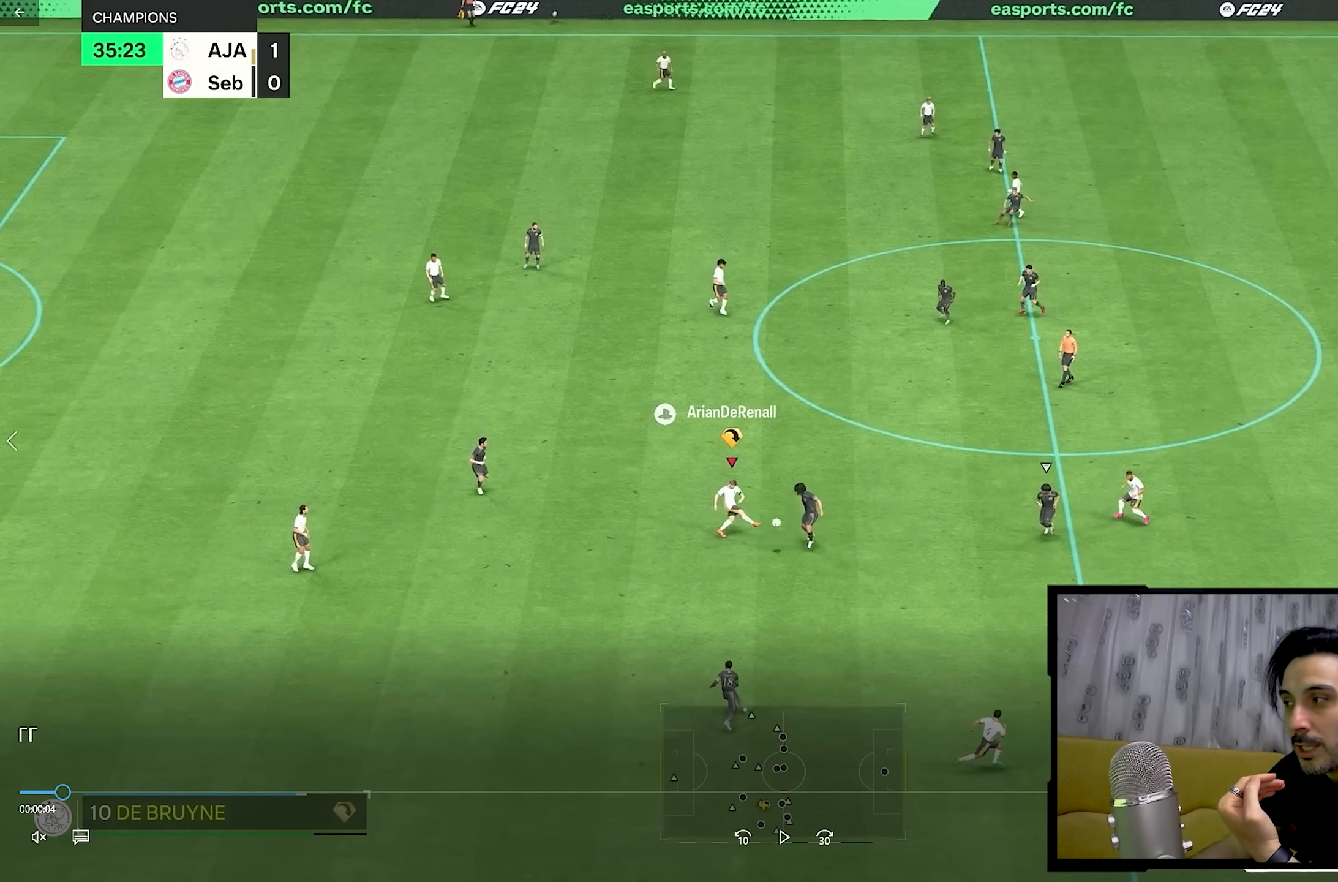
{"buttons": [], "left_stick": "down-right", "right_stick": "center", "events": []}
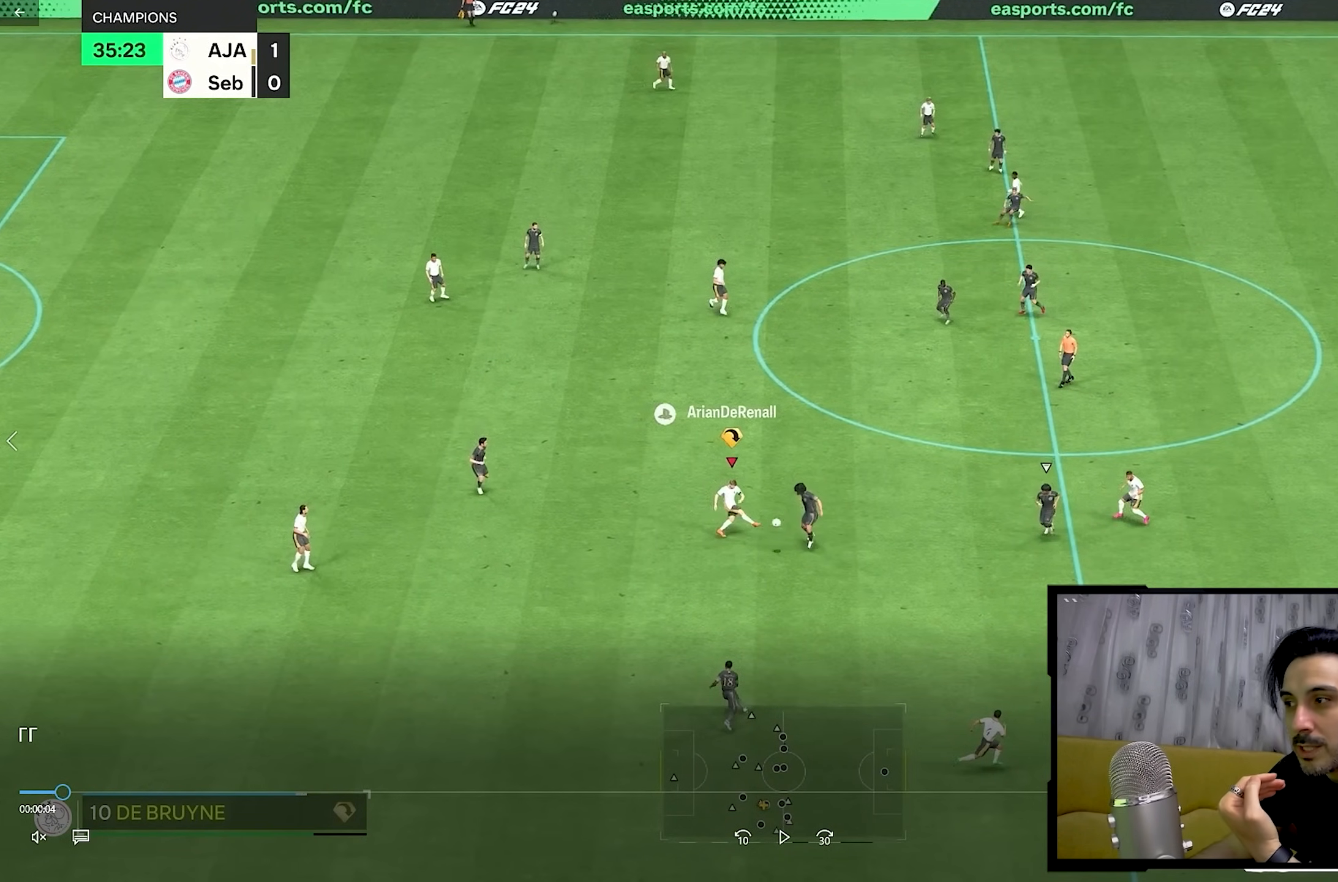
{"buttons": [], "left_stick": "down-right", "right_stick": "center", "events": []}
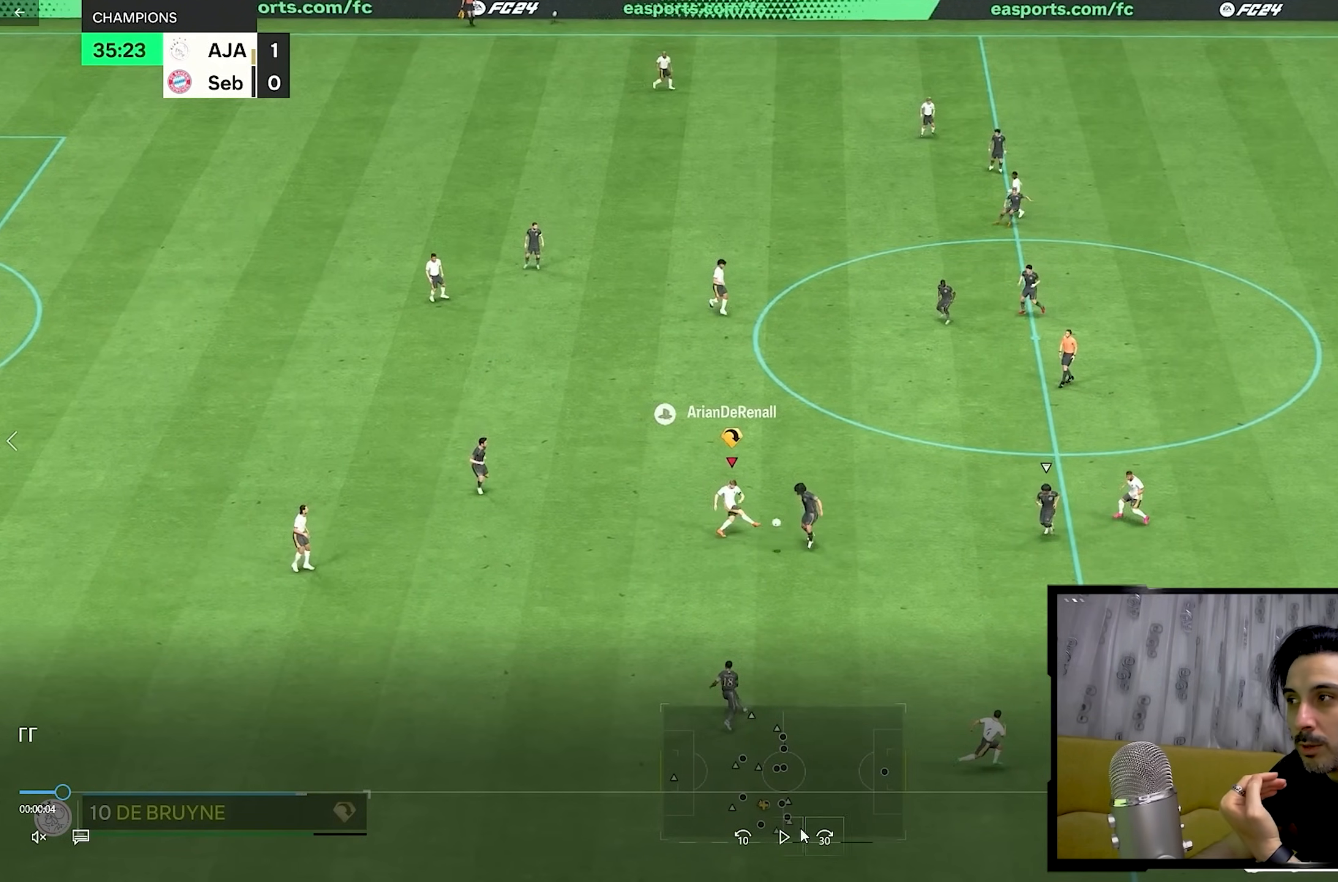
{"buttons": [], "left_stick": "down-right", "right_stick": "center", "events": []}